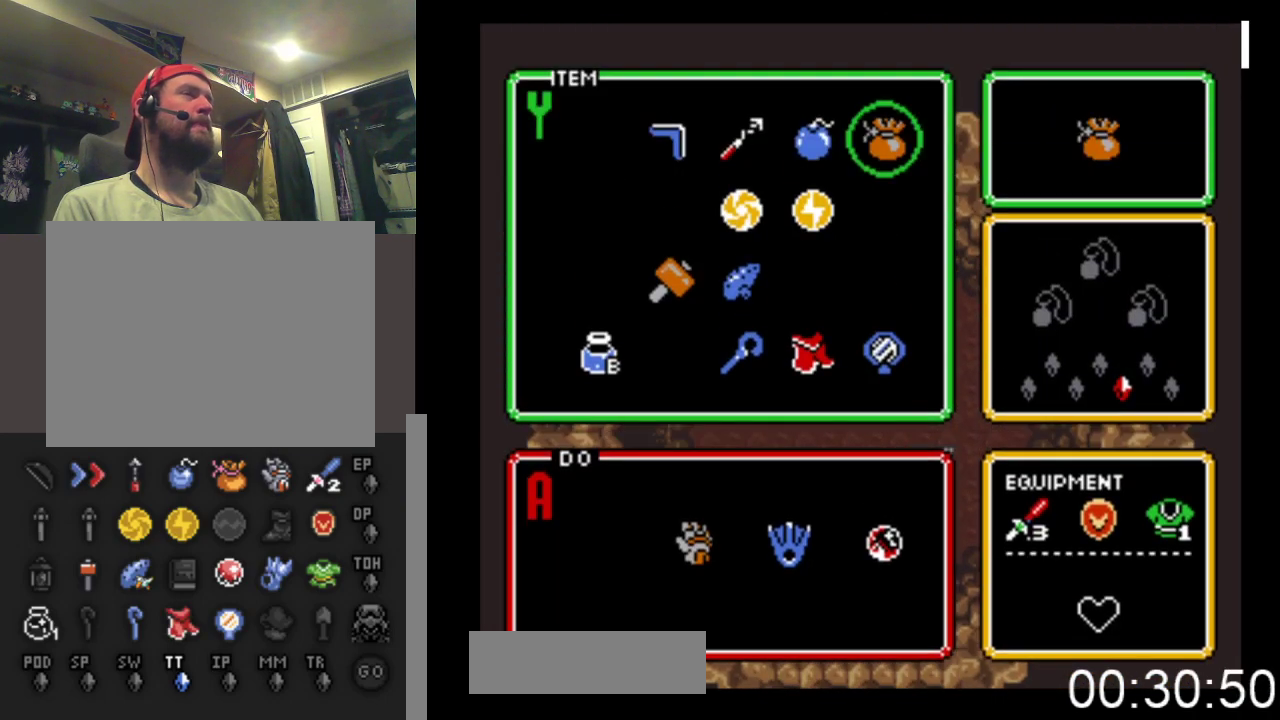
Gameplay with a controller (Xbox layout); each line is a JSON object with the inputs held at the frame after it. "events" lists button and stick changes between this image and that frame as [ms after this image, input, new state], when the widget could be followed in between. Not read: left_stick right_stick.
{"buttons": [], "events": [[367, "DPAD_LEFT", "down"], [433, "DPAD_LEFT", "up"]]}
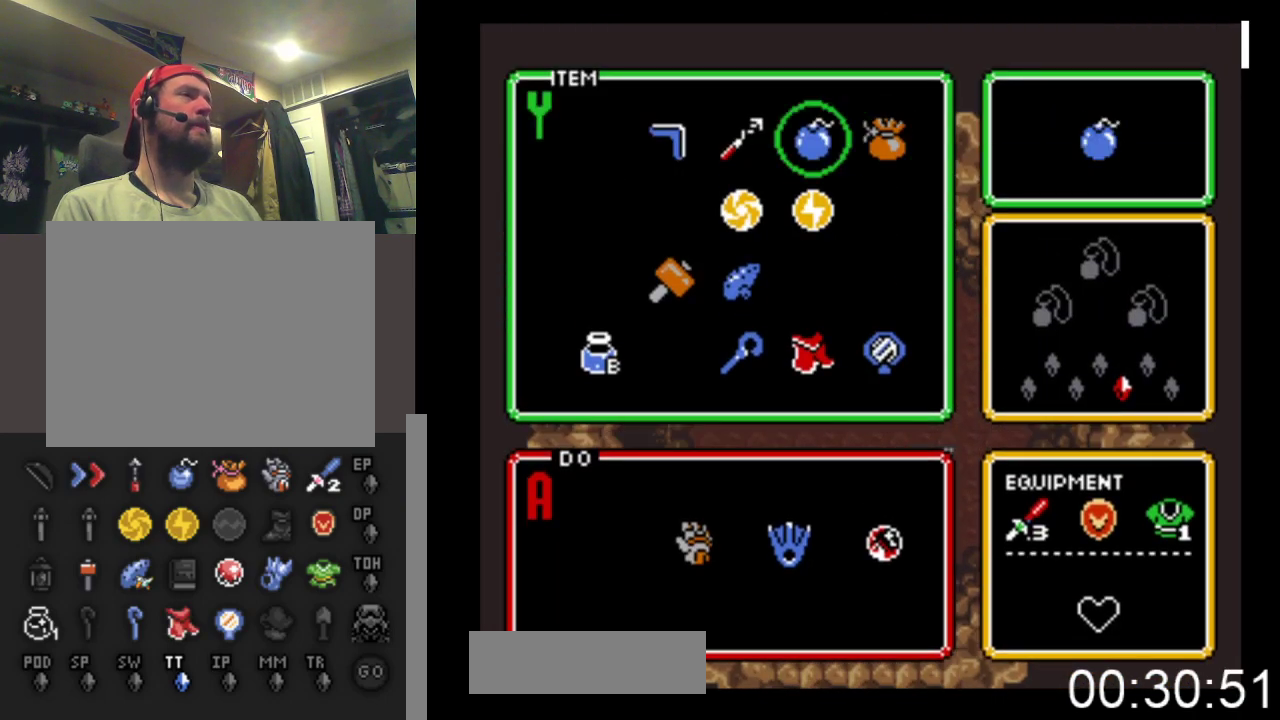
{"buttons": ["START"], "events": [[33, "DPAD_LEFT", "down"], [100, "DPAD_LEFT", "up"], [133, "DPAD_DOWN", "down"], [233, "DPAD_DOWN", "up"], [300, "DPAD_DOWN", "down"], [400, "DPAD_DOWN", "up"], [433, "START", "down"]]}
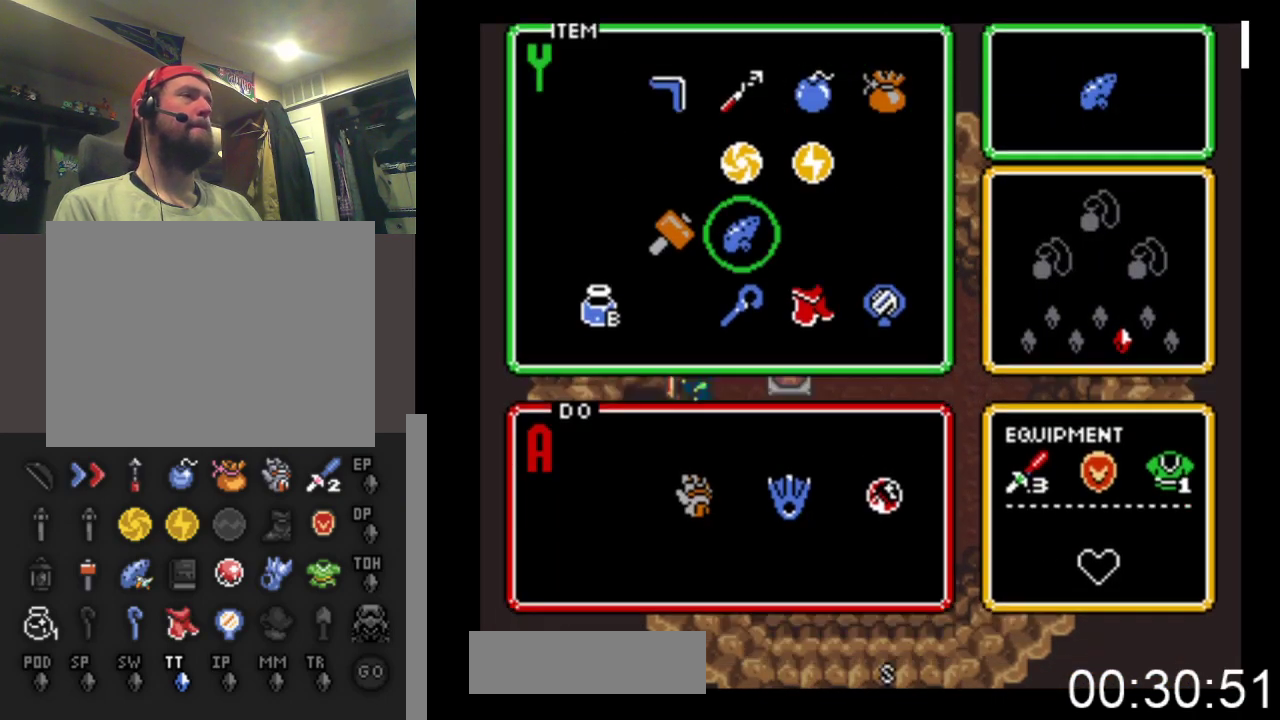
{"buttons": ["DPAD_DOWN", "DPAD_LEFT"], "events": [[100, "START", "up"], [133, "DPAD_DOWN", "down"], [167, "DPAD_LEFT", "down"], [233, "DPAD_DOWN", "up"], [300, "DPAD_DOWN", "down"]]}
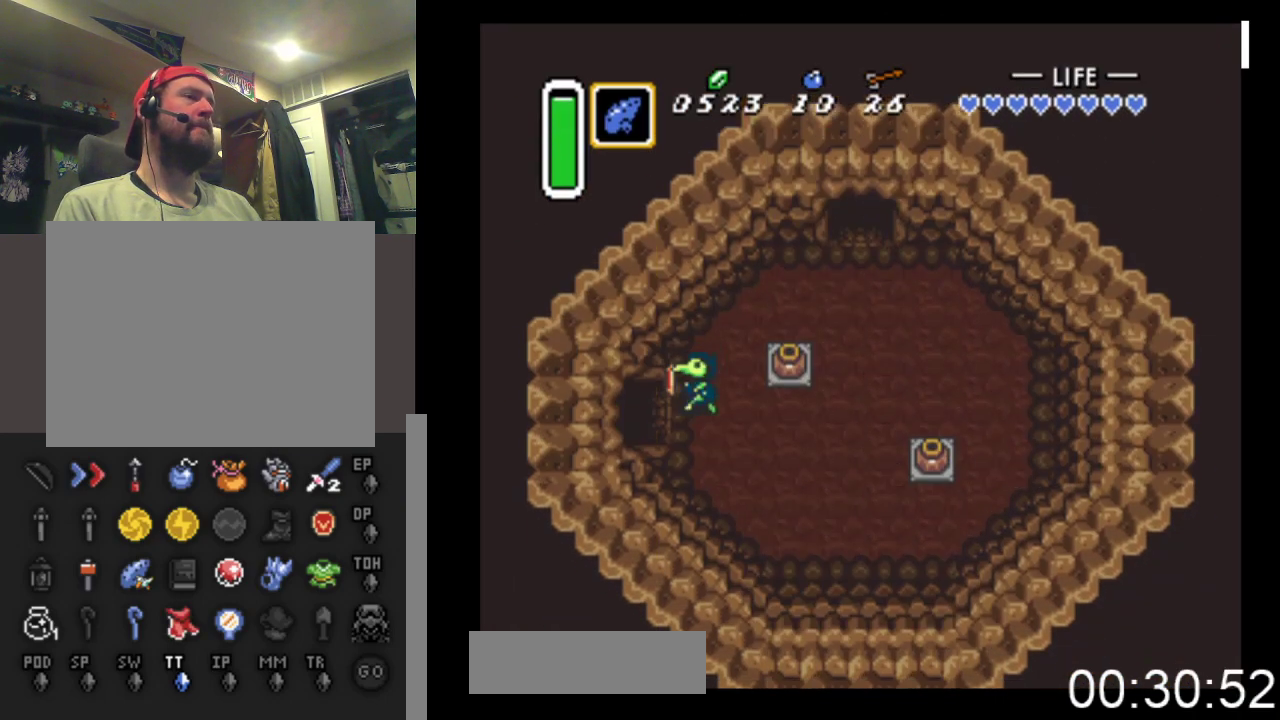
{"buttons": ["DPAD_LEFT"], "events": [[67, "DPAD_DOWN", "up"]]}
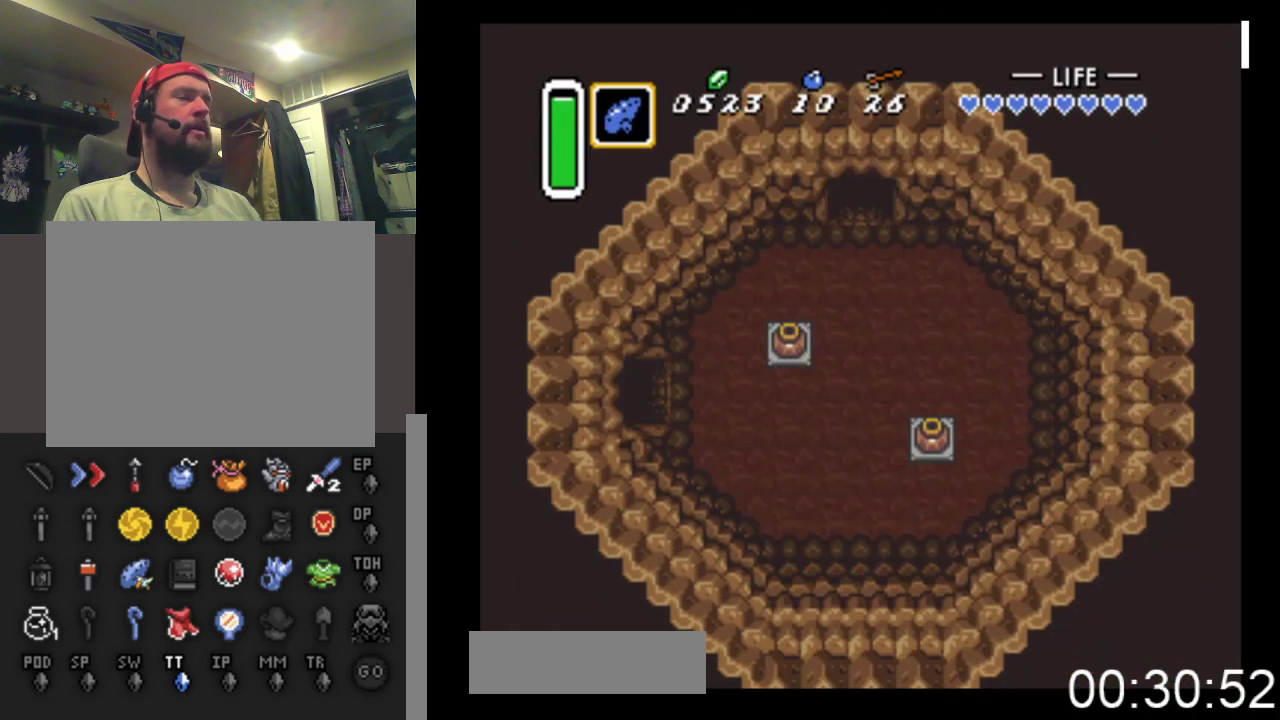
{"buttons": ["DPAD_LEFT"], "events": []}
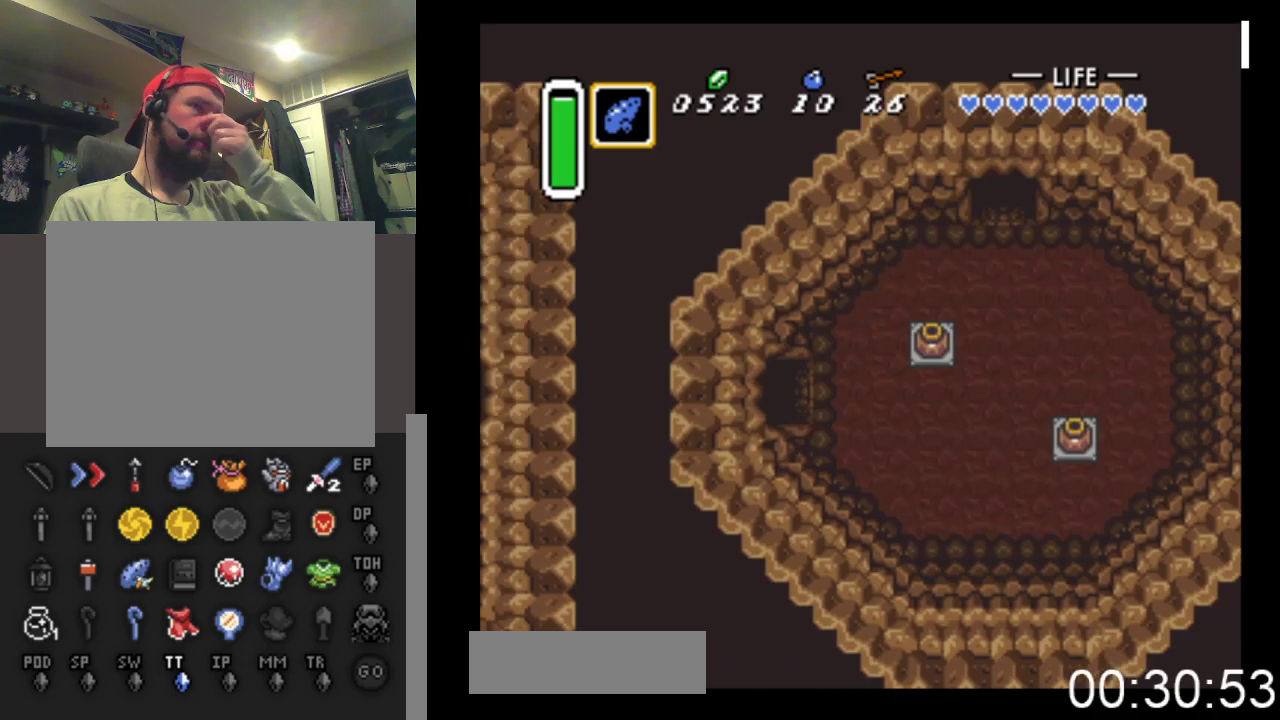
{"buttons": ["DPAD_LEFT"], "events": []}
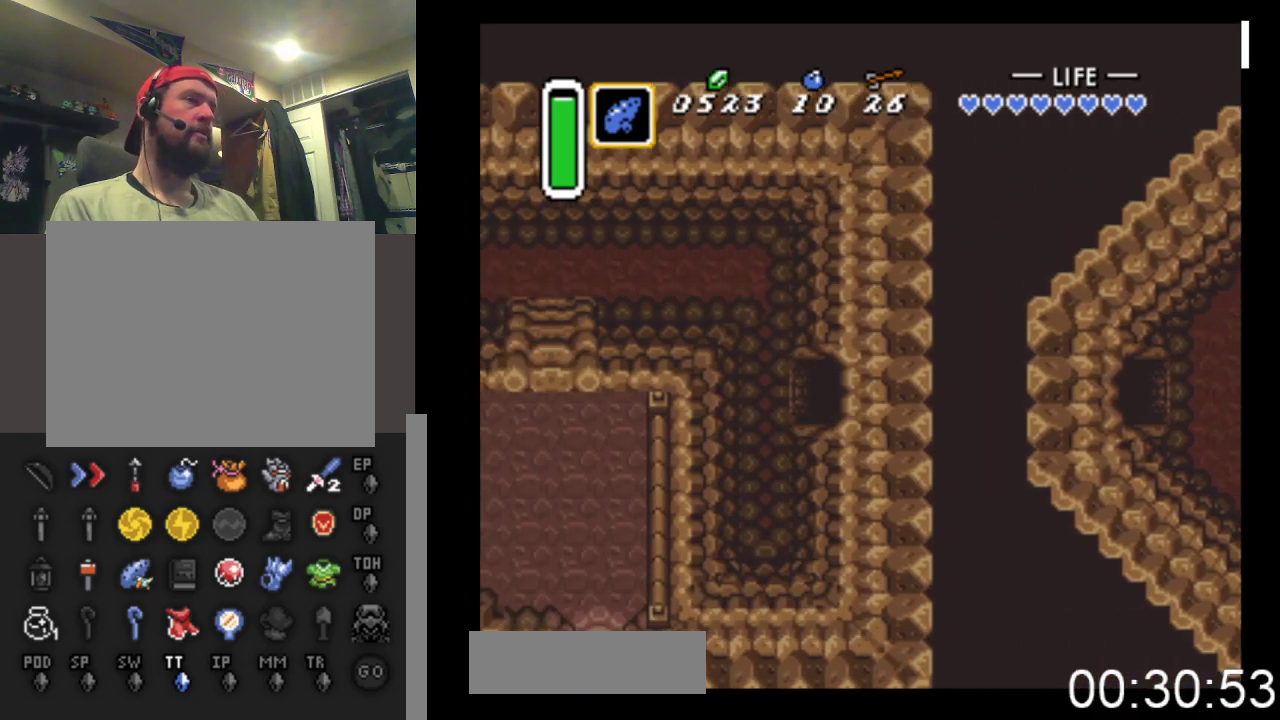
{"buttons": ["DPAD_UP", "DPAD_LEFT"], "events": [[500, "DPAD_UP", "down"]]}
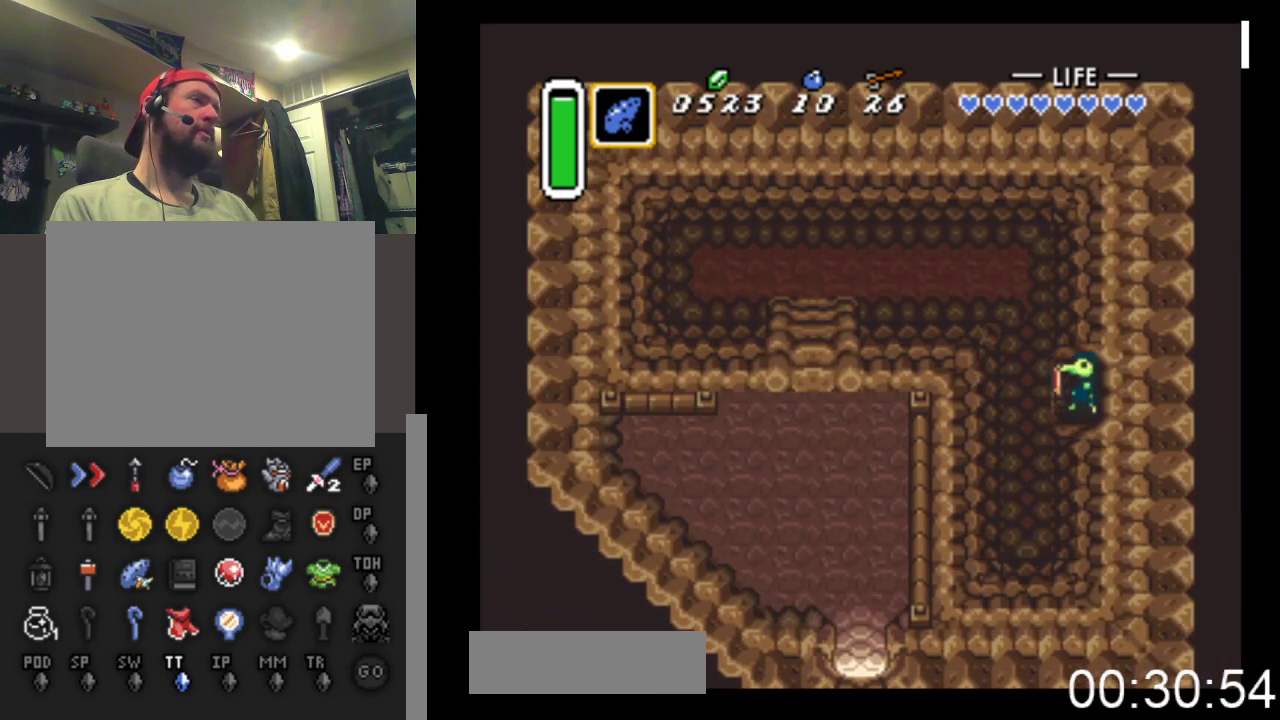
{"buttons": ["DPAD_UP"], "events": [[333, "DPAD_LEFT", "up"]]}
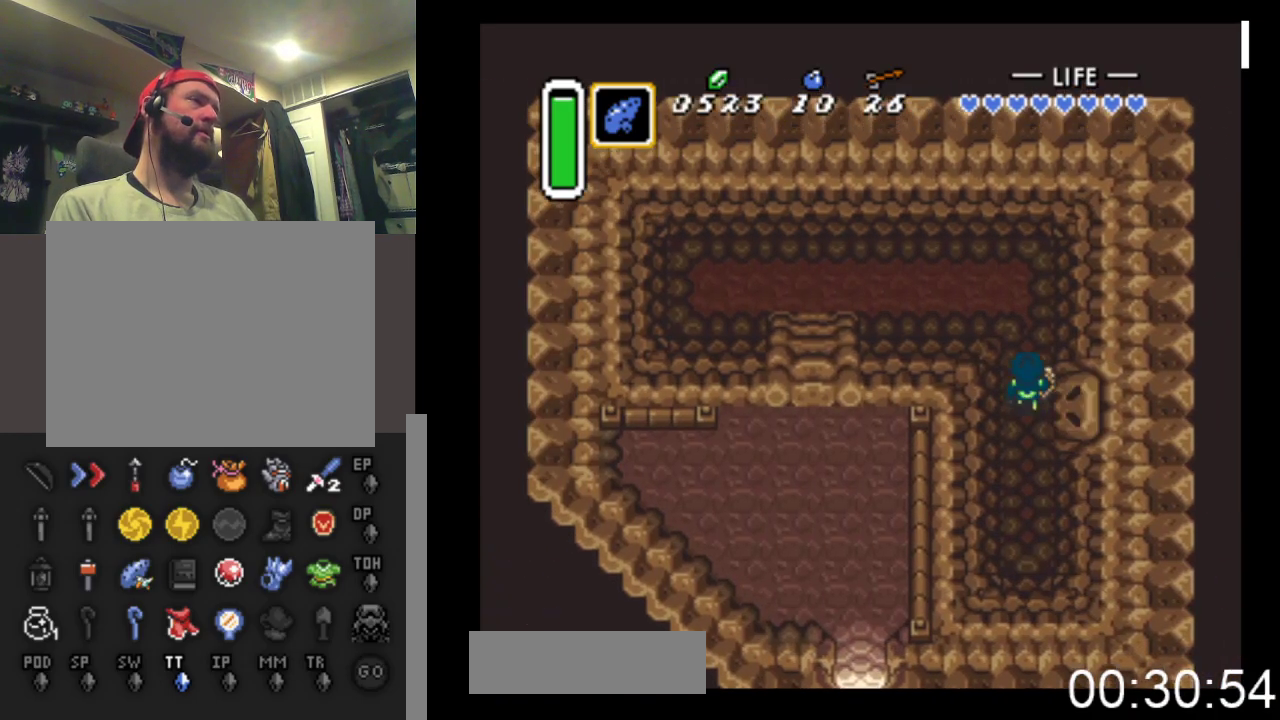
{"buttons": ["DPAD_UP", "DPAD_LEFT"], "events": [[133, "DPAD_LEFT", "down"]]}
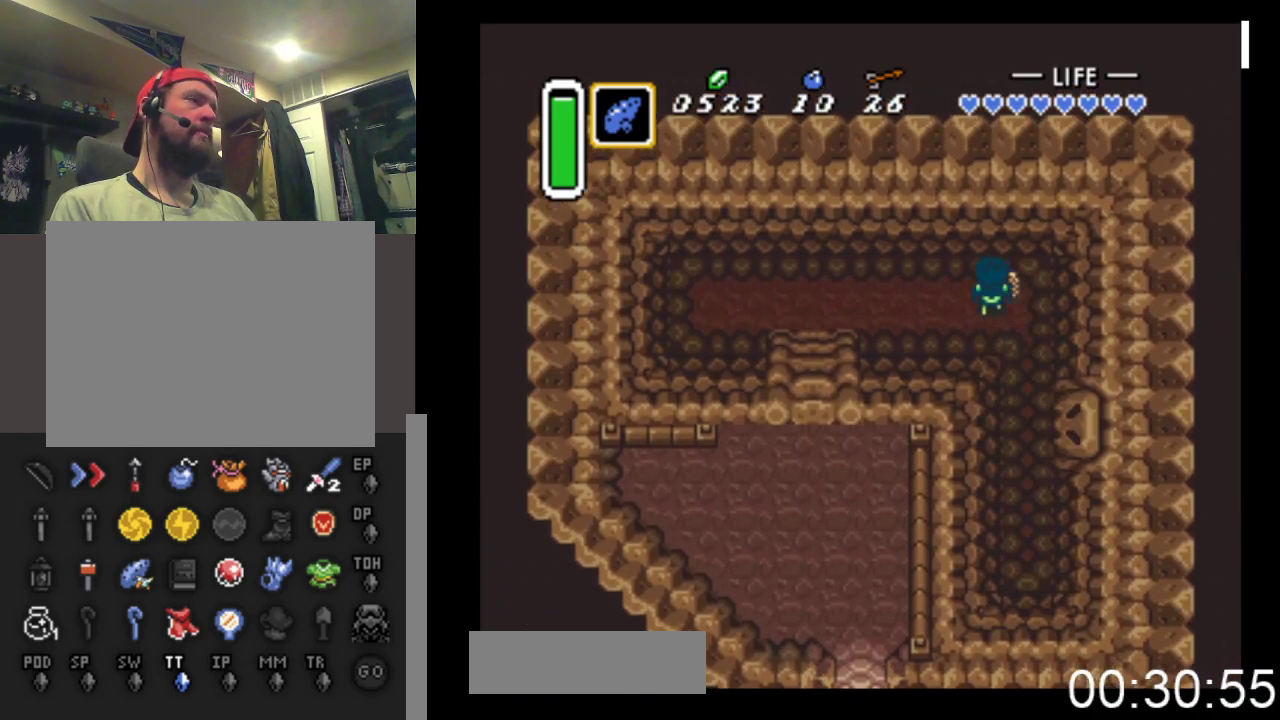
{"buttons": ["DPAD_LEFT"], "events": [[33, "DPAD_UP", "up"]]}
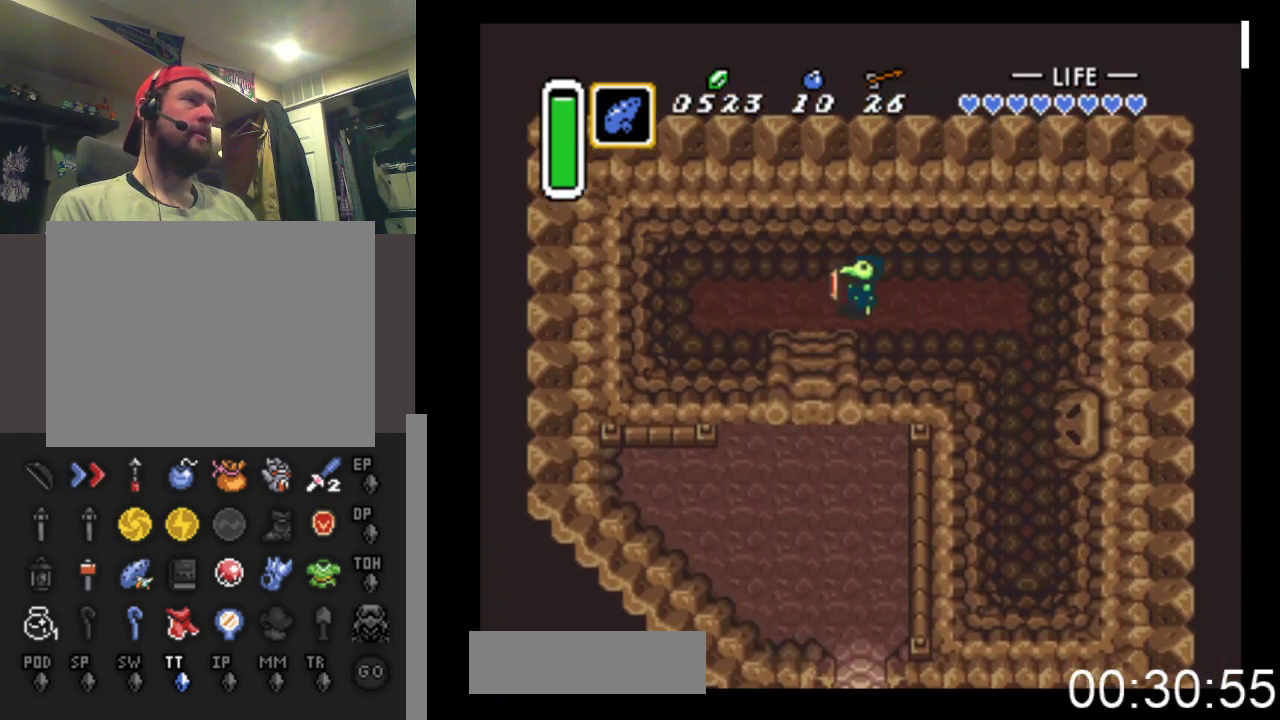
{"buttons": ["DPAD_DOWN"], "events": [[67, "DPAD_DOWN", "down"], [200, "DPAD_LEFT", "up"]]}
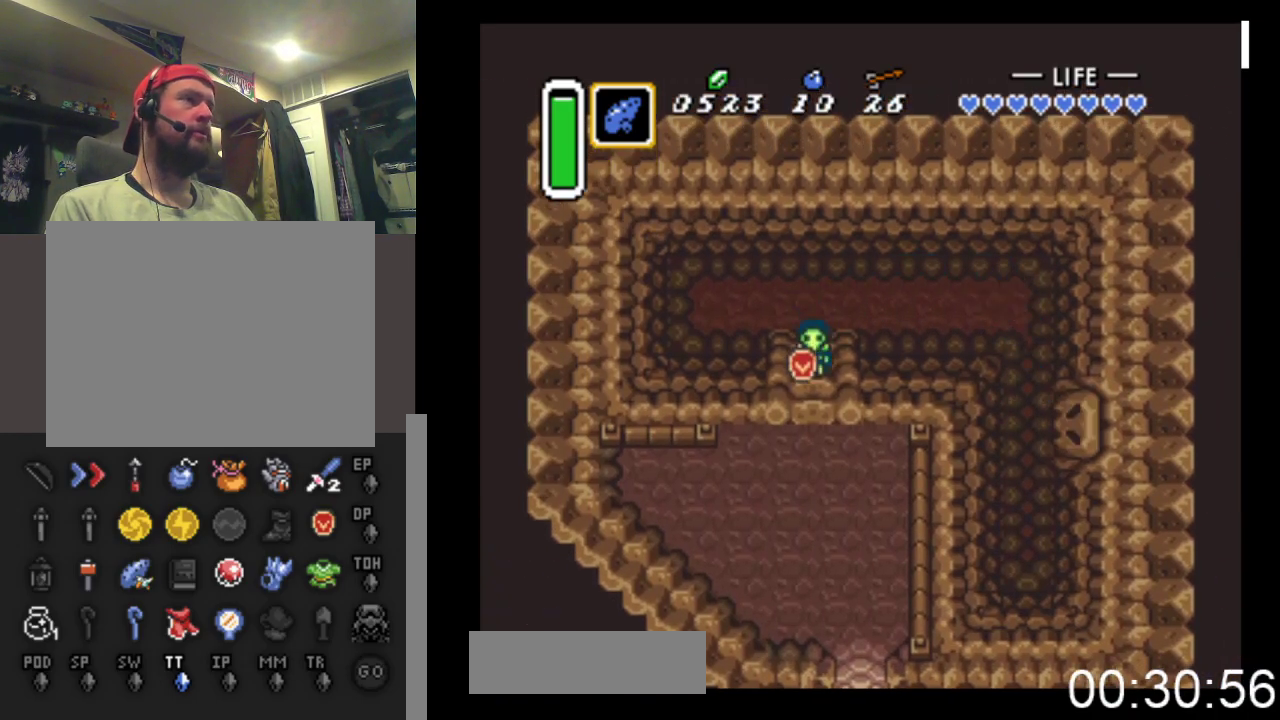
{"buttons": ["DPAD_DOWN"], "events": []}